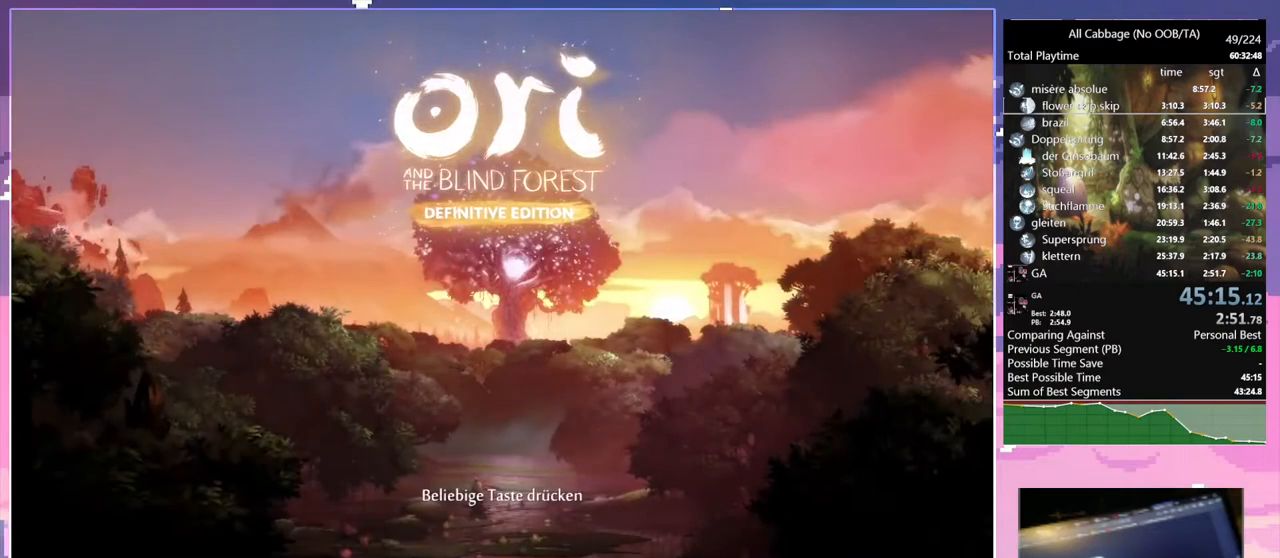
Gameplay with keyboard and mouse; each line is a JSON object with the keys and mouse buttons held at the frame after it. "events" lists presses ("down") and releases ("up") of "a", "bash", "bash2", "bz", "cdash", "cjugg", "cnfrm", "cnfrm2", "d", "dbash", "debug", "escape", "glide", "glimb", "grnde", "grnde2", "jump", "pause", "rjump", "s", "sa", "save", "space", "ui", "w", "mouse_left", "mouse_wheel" and "mouse_right" between this image and that frame as [ms after this image, input, new state], when the widget could be followed in between. "mouse_left", "mouse_wheel", "mouse_right" = the "left", "wheel", "right" buttons of the "mouse" list. No other keys are recorded. "wheel" means that the mouse wheel is clicked or scrolled. Mouse movement is not recorded. Key names are as the overlay labels them; some are game actions (e.g. jump) rather than physical keys.
{"keys": [], "mouse": [], "events": [[317, "mouse_left", "down"], [417, "mouse_left", "up"]]}
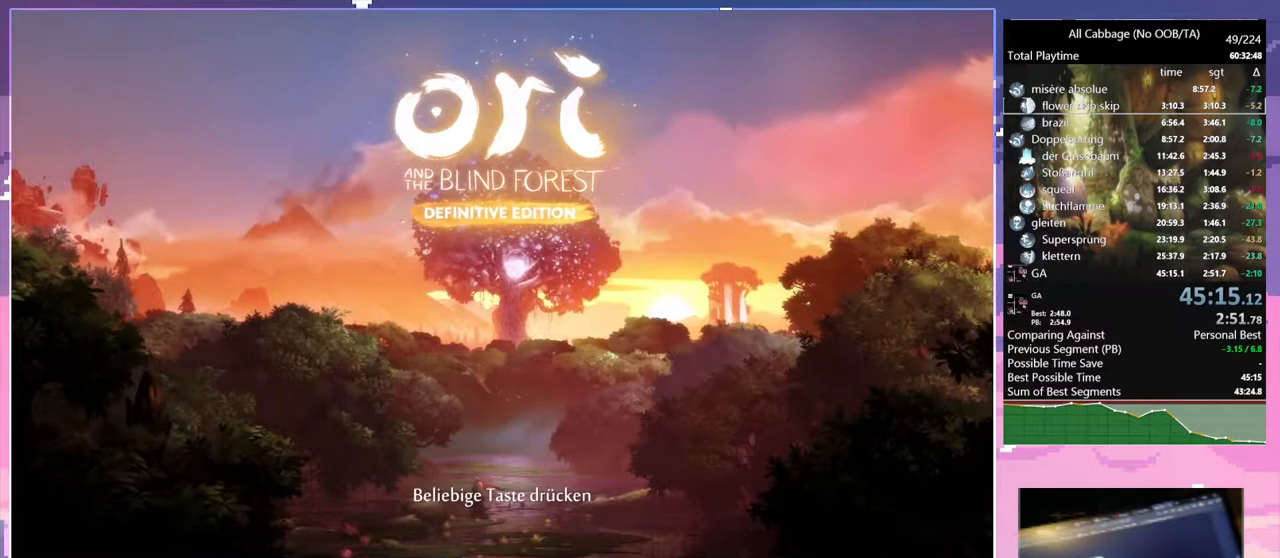
{"keys": [], "mouse": [], "events": []}
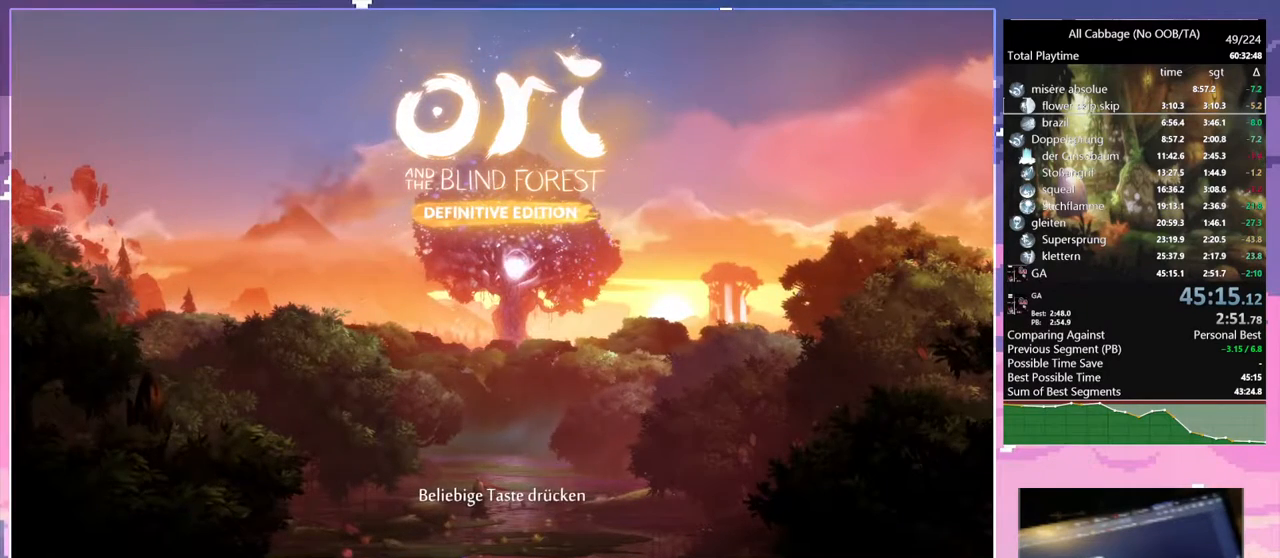
{"keys": [], "mouse": ["left"], "events": [[484, "mouse_left", "down"]]}
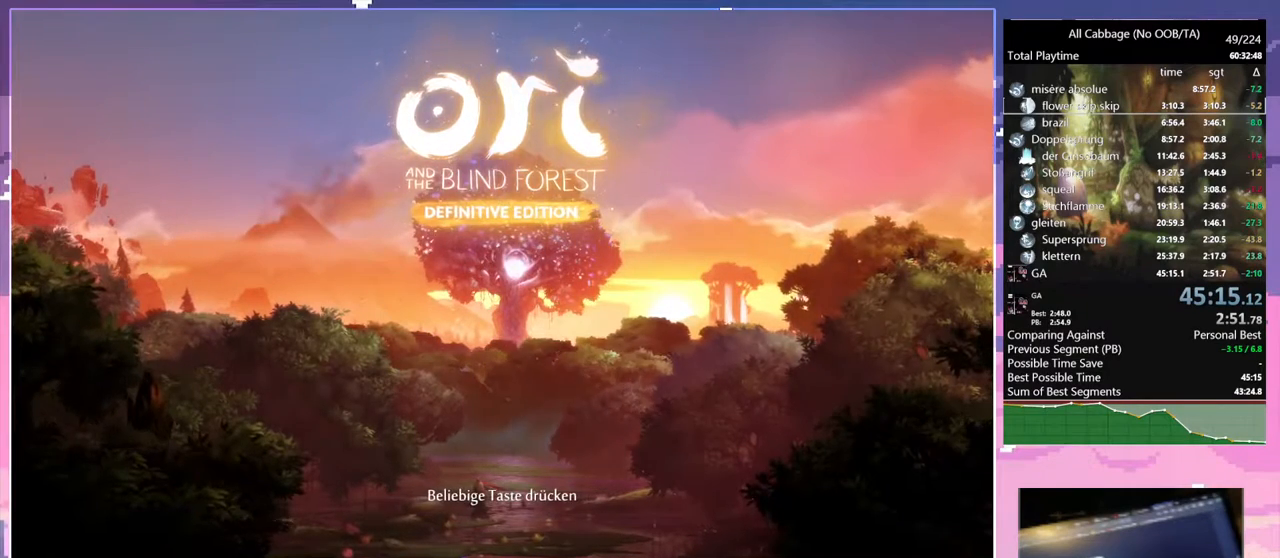
{"keys": [], "mouse": ["left"], "events": [[84, "mouse_left", "up"], [450, "mouse_left", "down"]]}
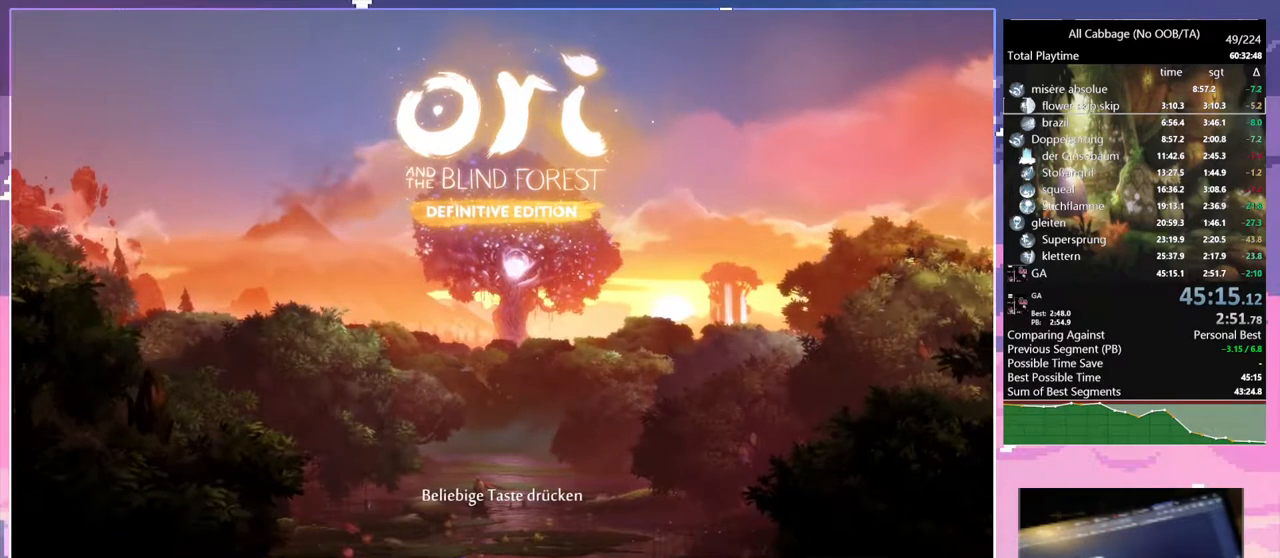
{"keys": [], "mouse": [], "events": [[67, "mouse_left", "up"]]}
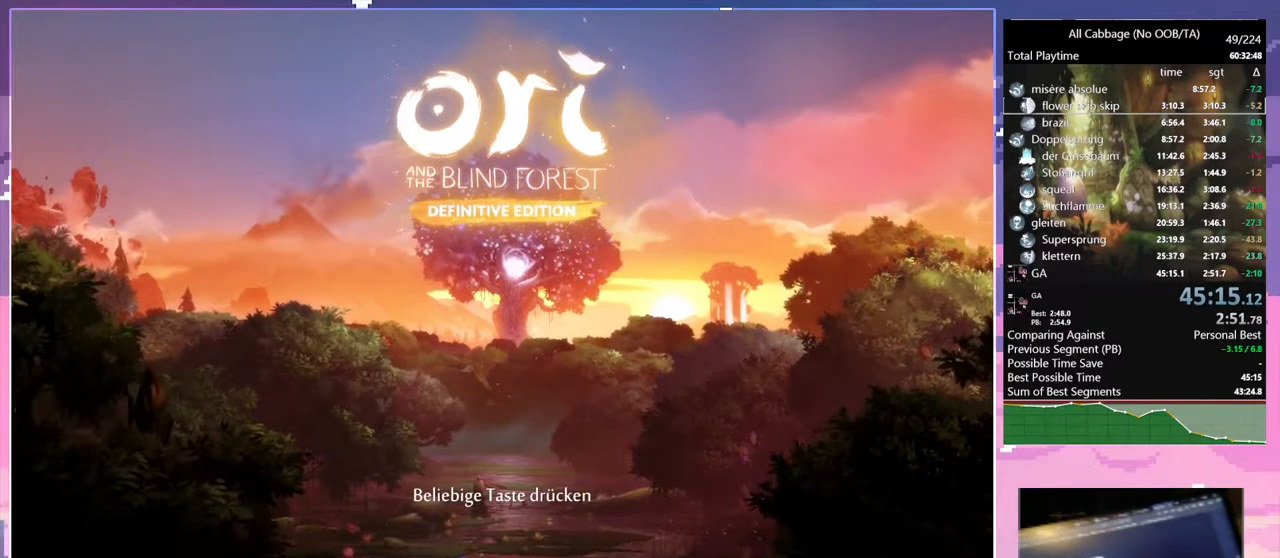
{"keys": [], "mouse": [], "events": []}
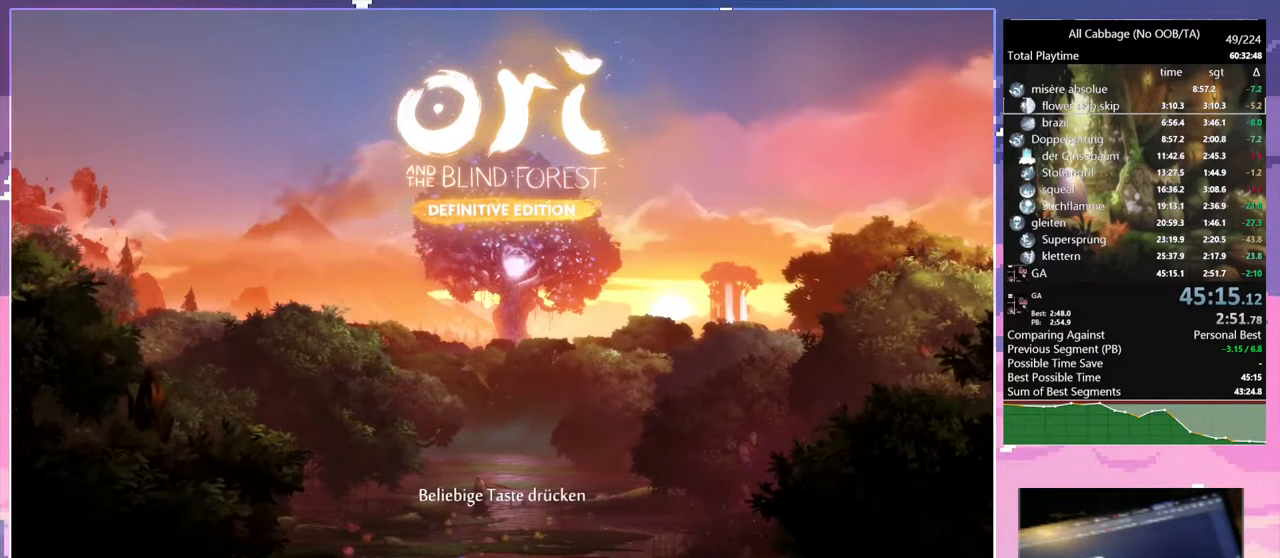
{"keys": [], "mouse": [], "events": []}
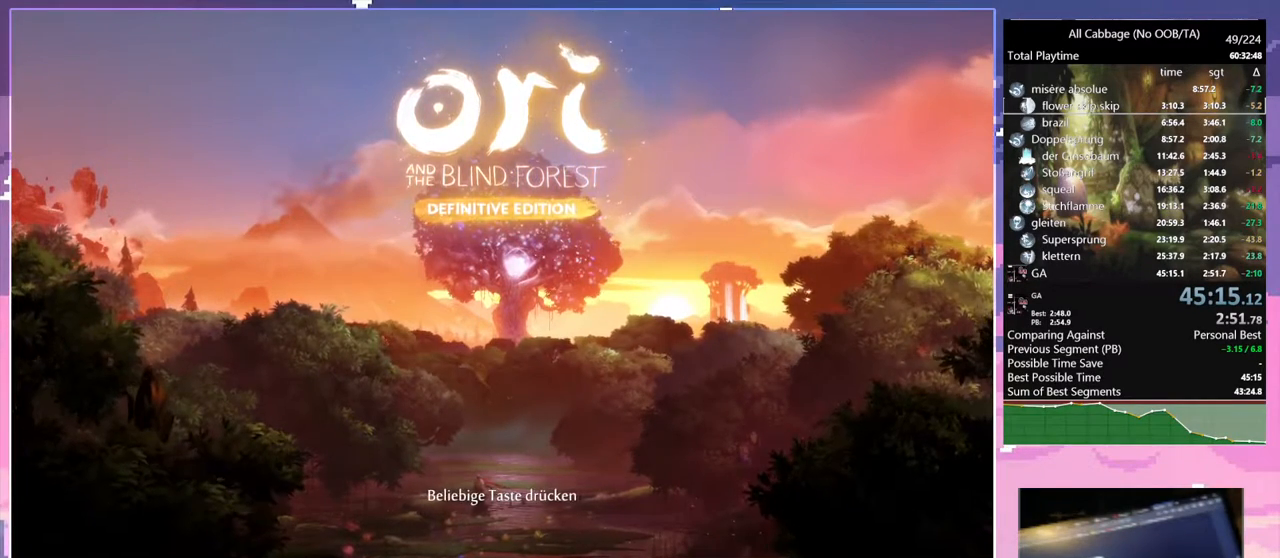
{"keys": [], "mouse": [], "events": []}
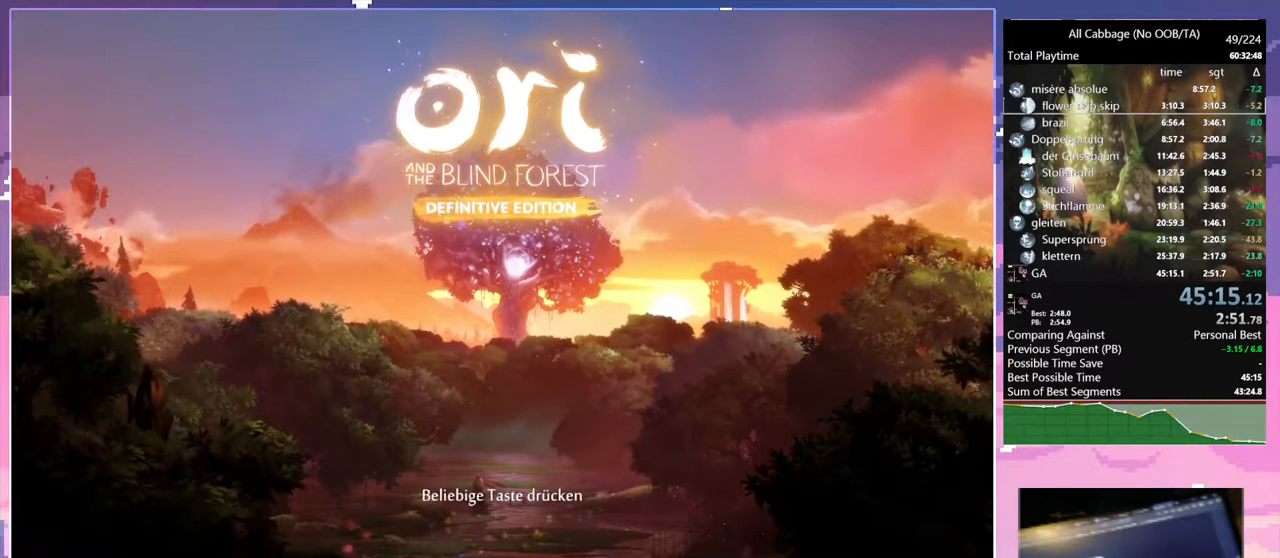
{"keys": [], "mouse": [], "events": []}
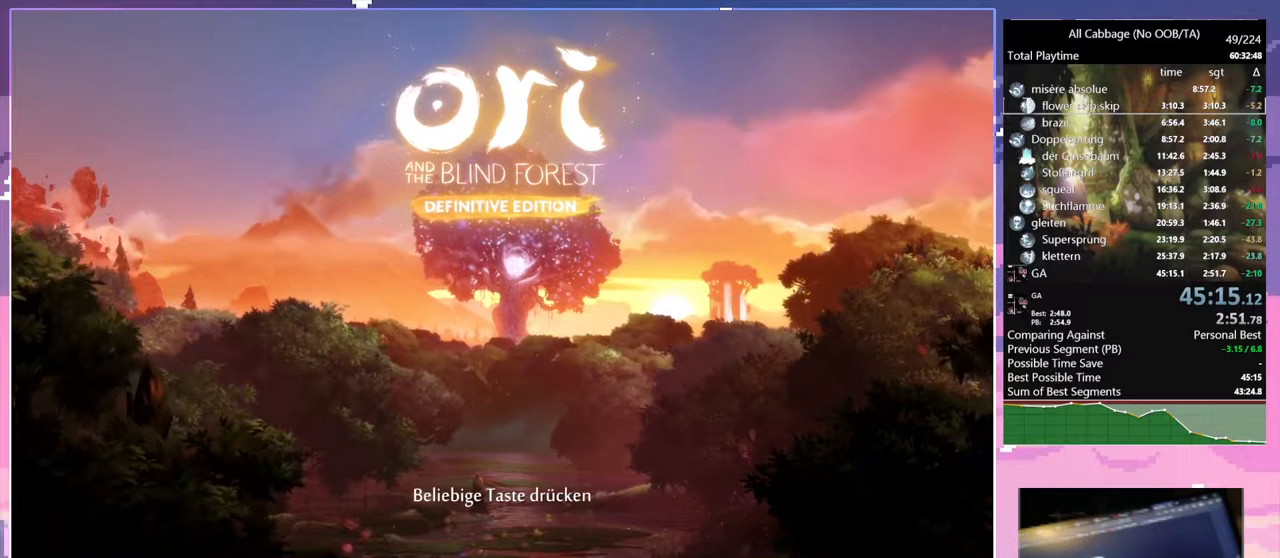
{"keys": [], "mouse": [], "events": []}
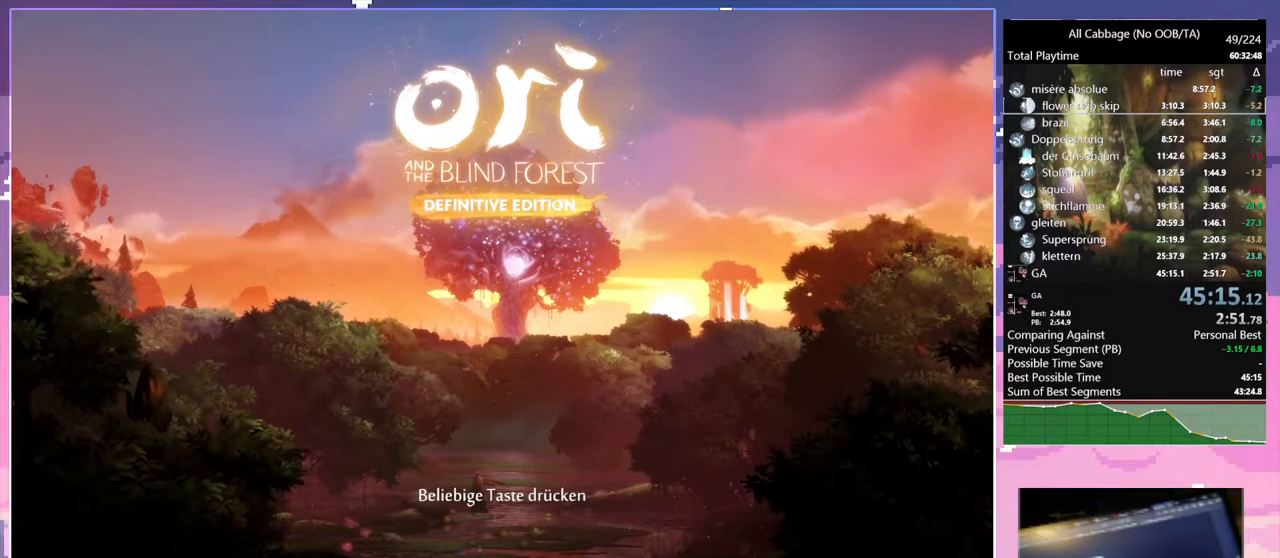
{"keys": [], "mouse": ["left"], "events": [[434, "mouse_left", "down"]]}
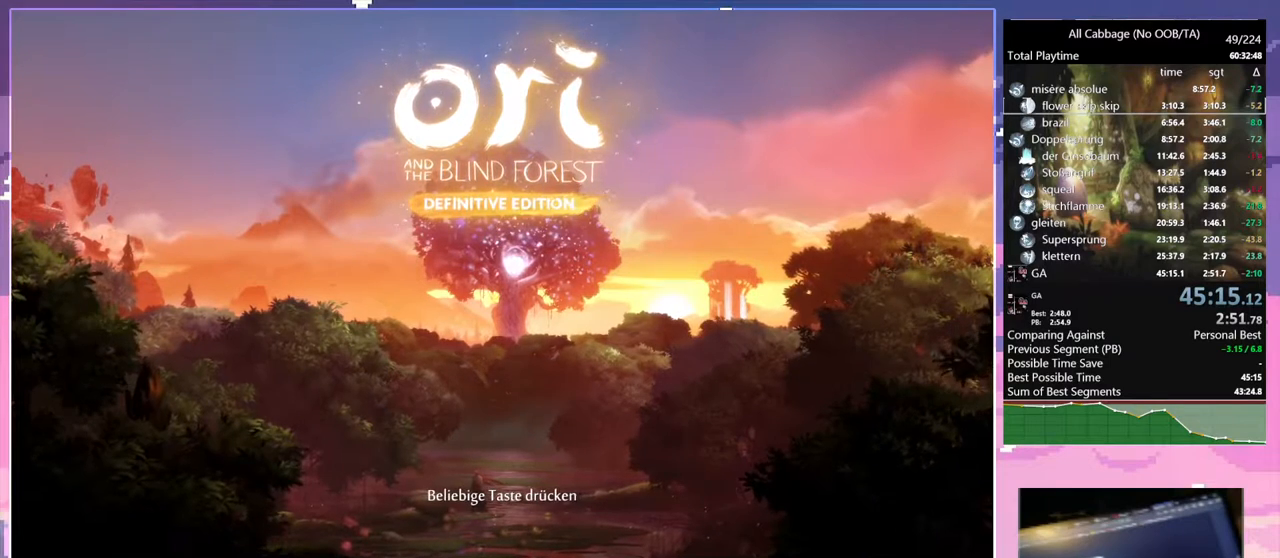
{"keys": [], "mouse": [], "events": [[17, "mouse_left", "up"]]}
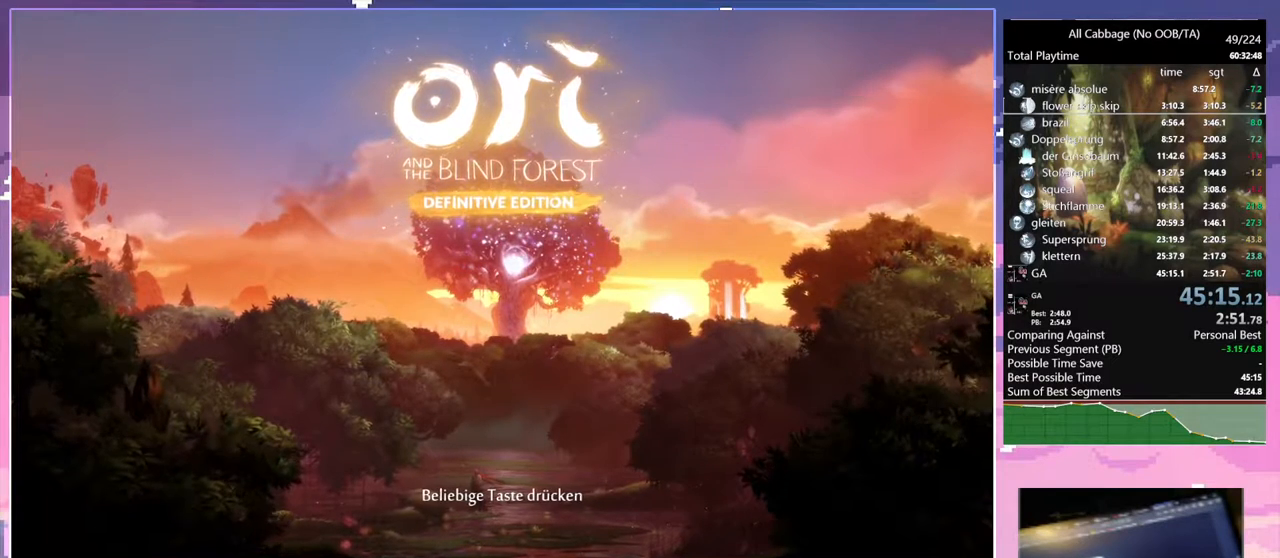
{"keys": [], "mouse": [], "events": [[367, "mouse_left", "down"], [467, "mouse_left", "up"]]}
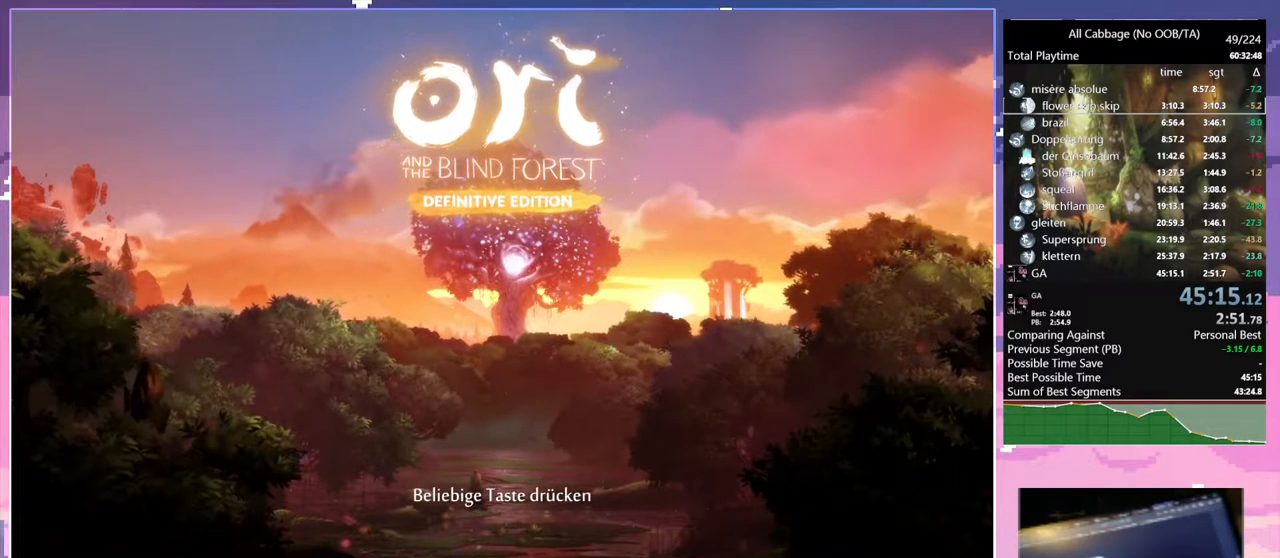
{"keys": [], "mouse": [], "events": []}
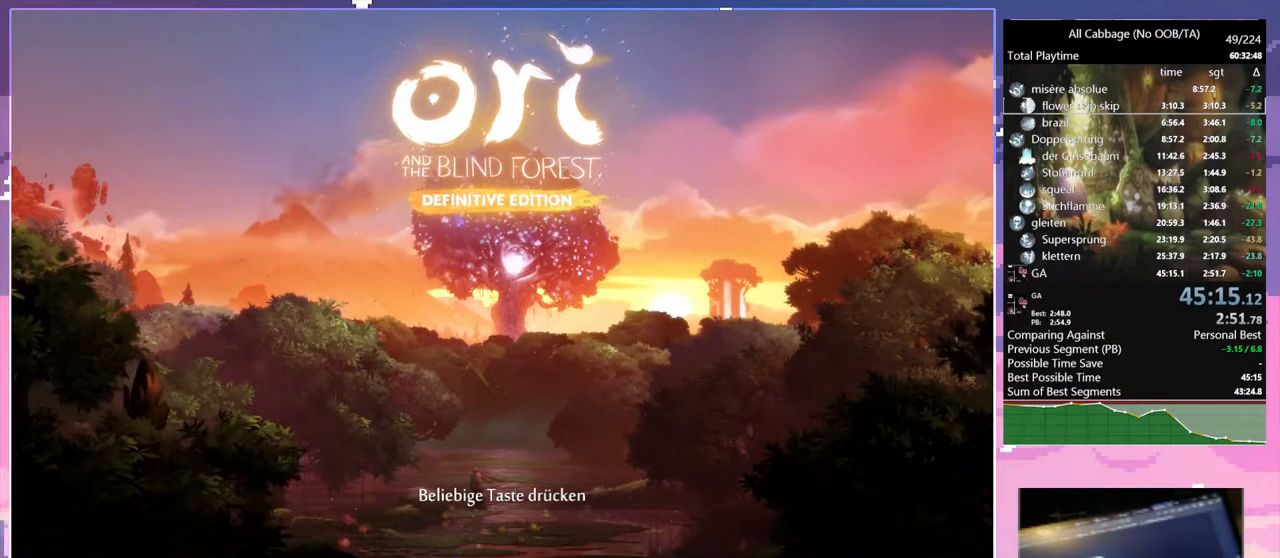
{"keys": [], "mouse": [], "events": []}
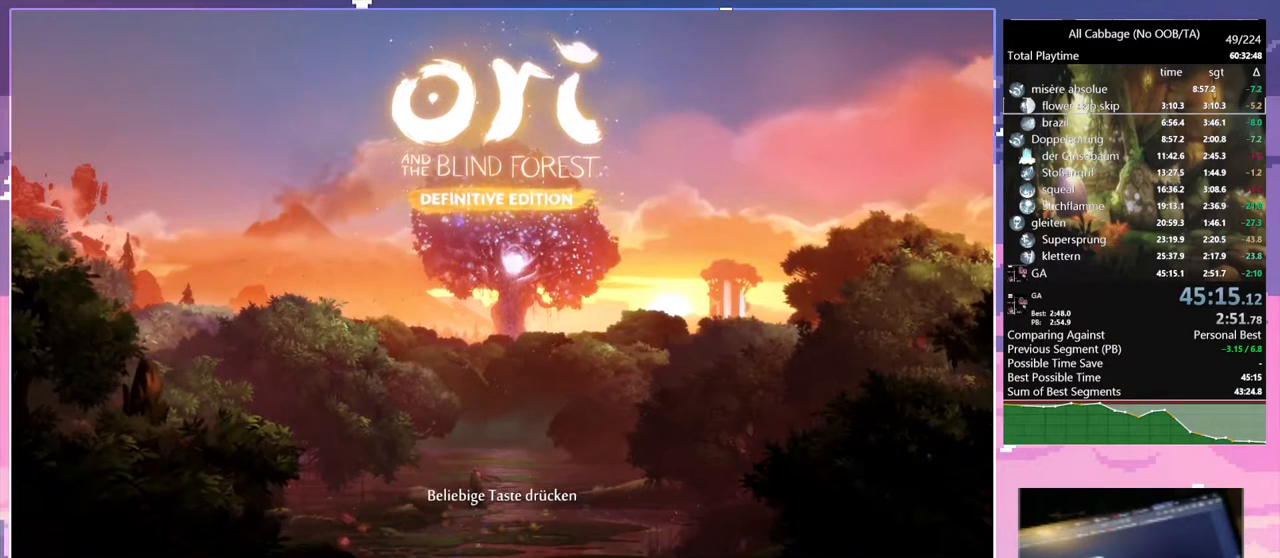
{"keys": [], "mouse": [], "events": []}
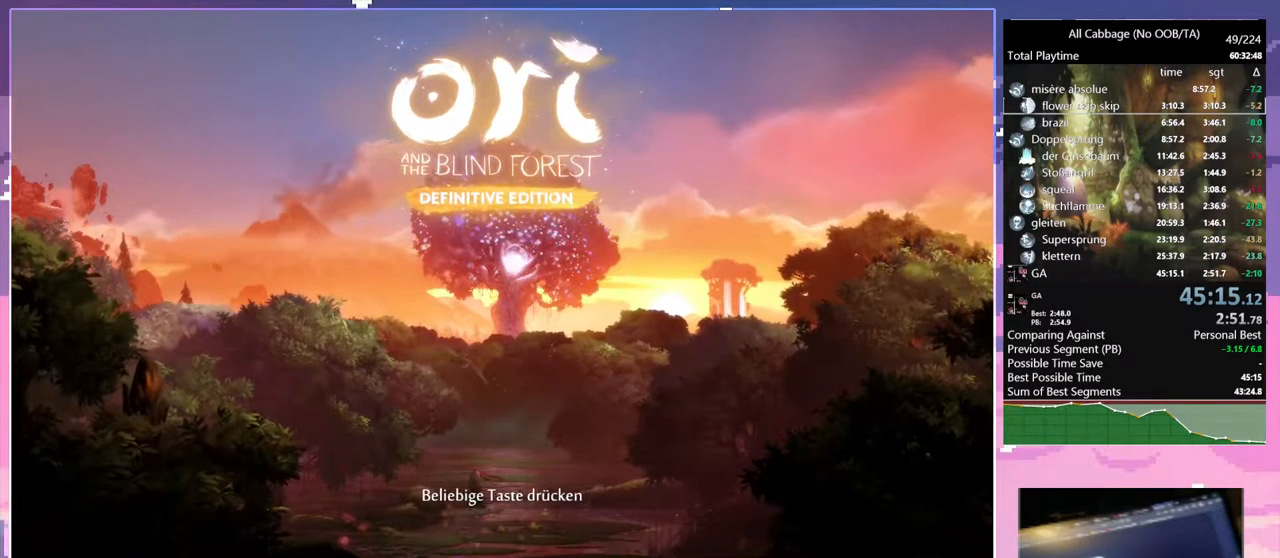
{"keys": [], "mouse": [], "events": []}
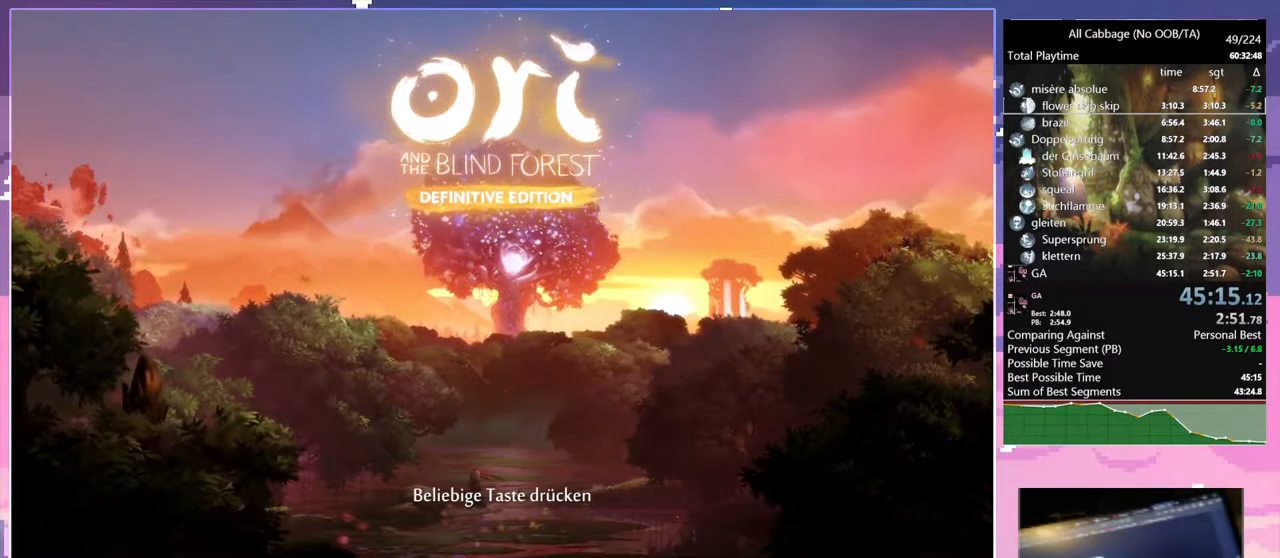
{"keys": [], "mouse": [], "events": [[300, "mouse_left", "down"], [400, "mouse_left", "up"]]}
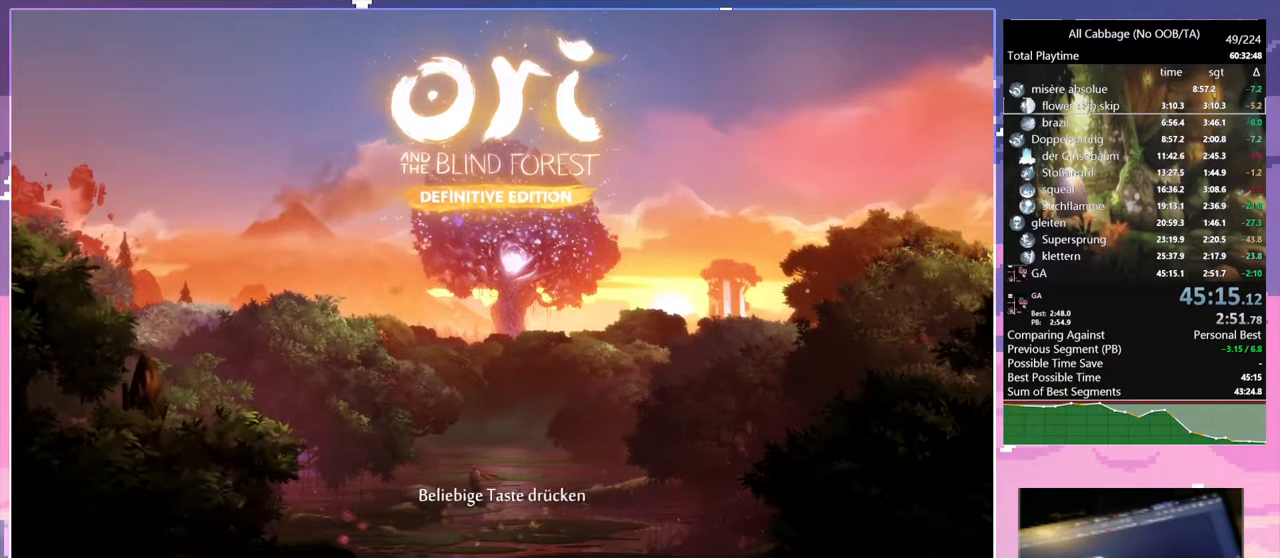
{"keys": [], "mouse": [], "events": [[284, "mouse_left", "down"], [367, "mouse_left", "up"]]}
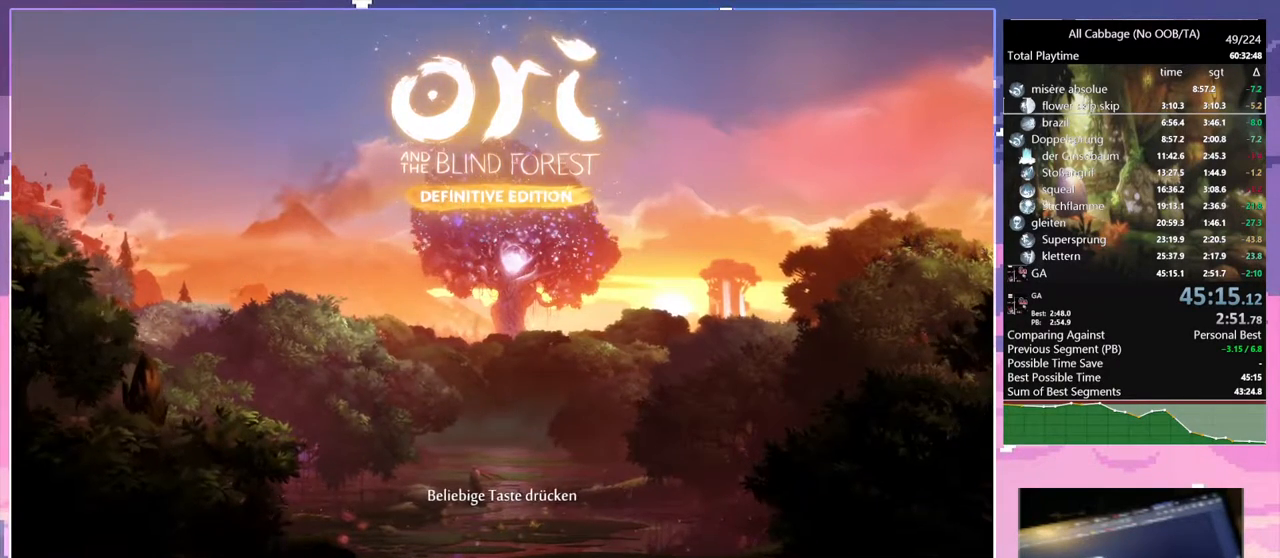
{"keys": [], "mouse": [], "events": []}
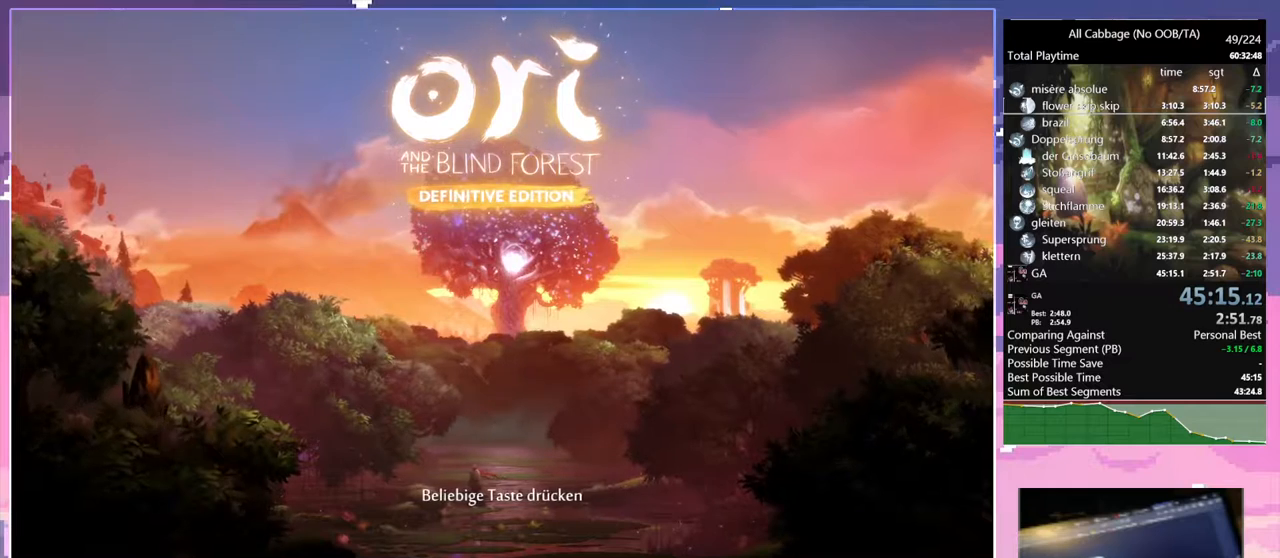
{"keys": [], "mouse": [], "events": []}
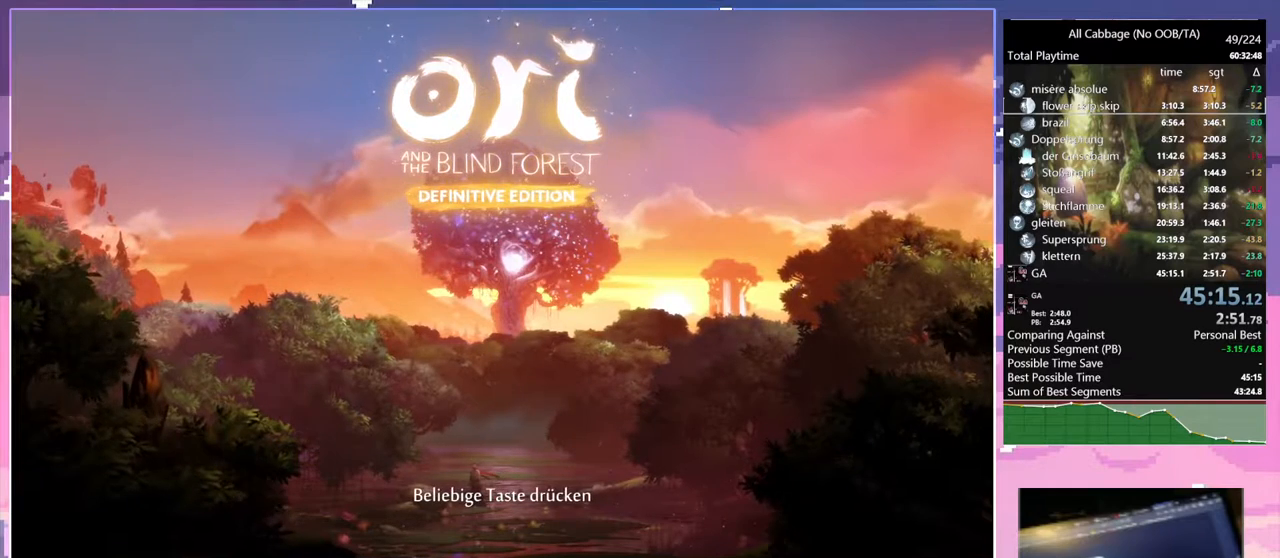
{"keys": [], "mouse": [], "events": []}
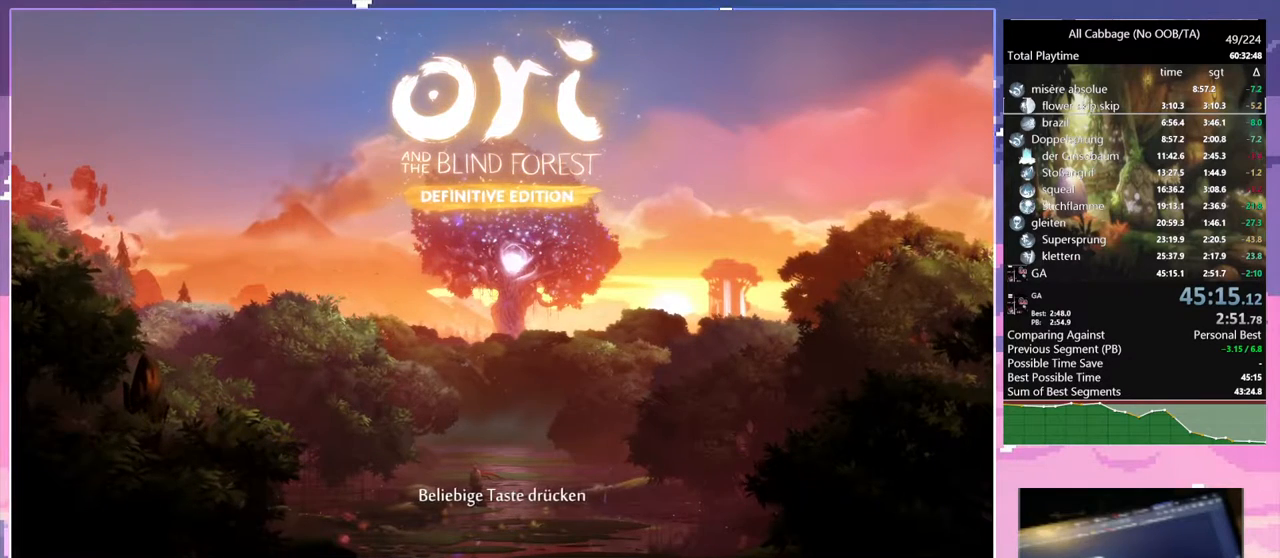
{"keys": [], "mouse": [], "events": []}
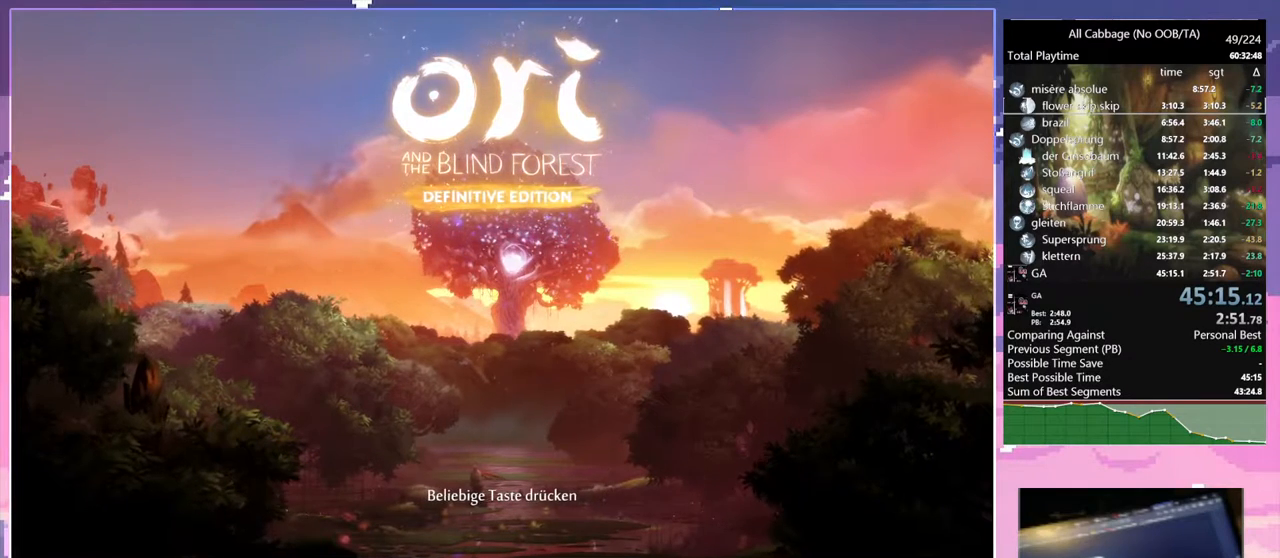
{"keys": [], "mouse": [], "events": []}
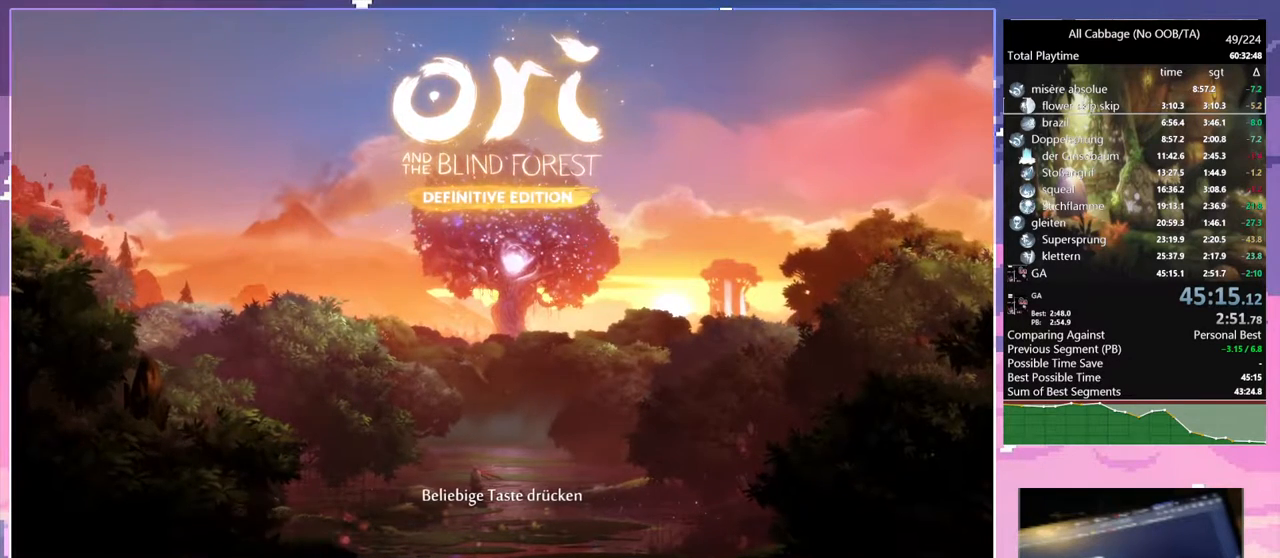
{"keys": [], "mouse": [], "events": []}
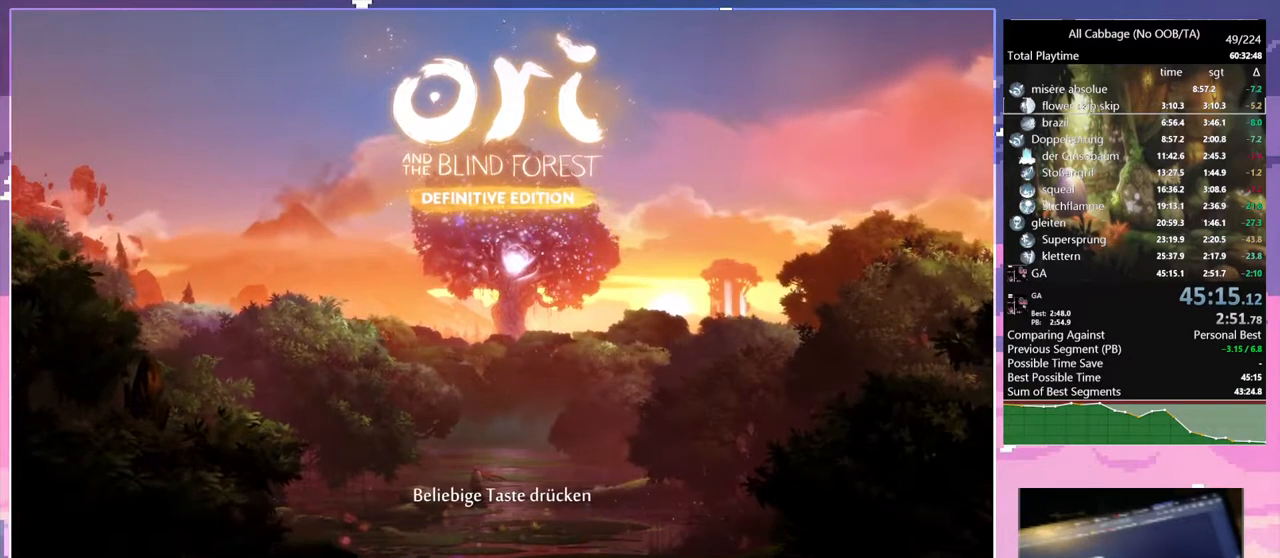
{"keys": [], "mouse": [], "events": []}
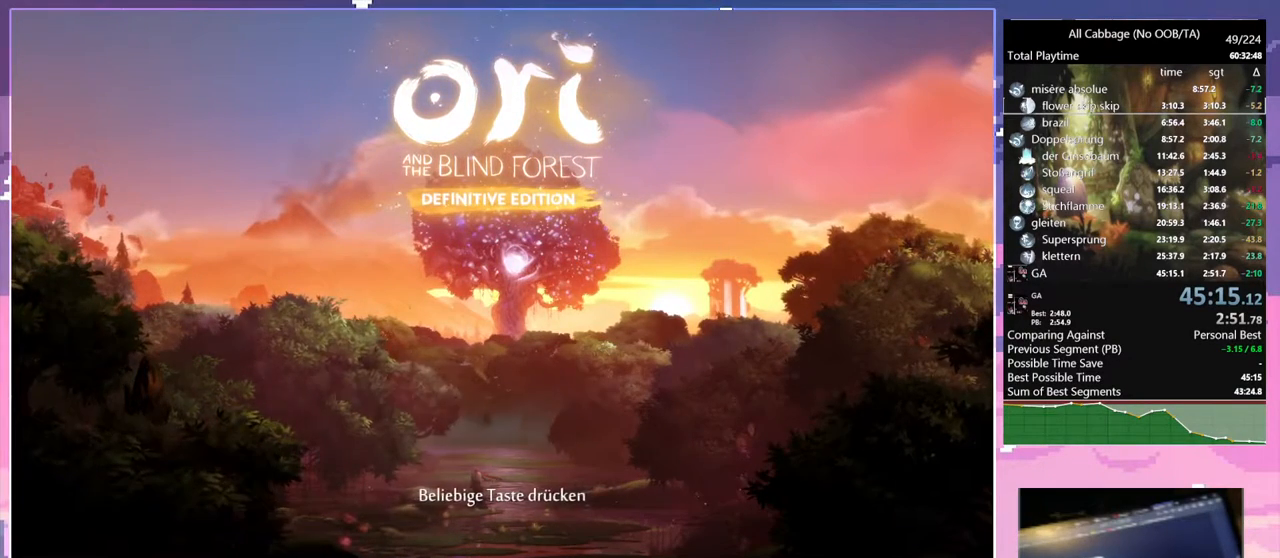
{"keys": [], "mouse": ["left"], "events": [[434, "mouse_left", "down"]]}
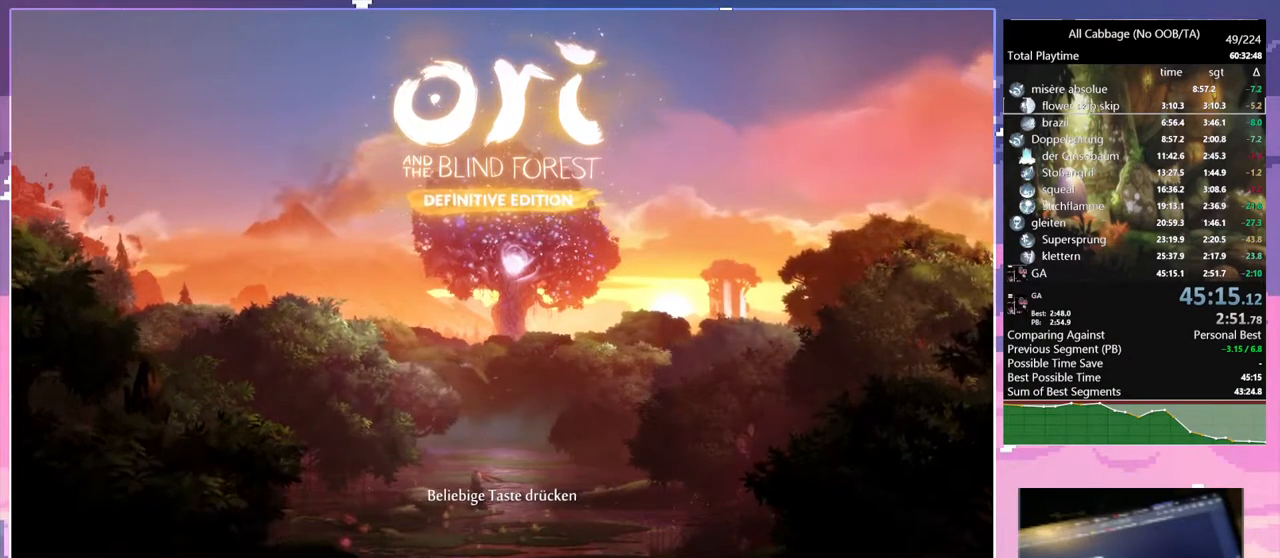
{"keys": [], "mouse": [], "events": [[34, "mouse_left", "up"]]}
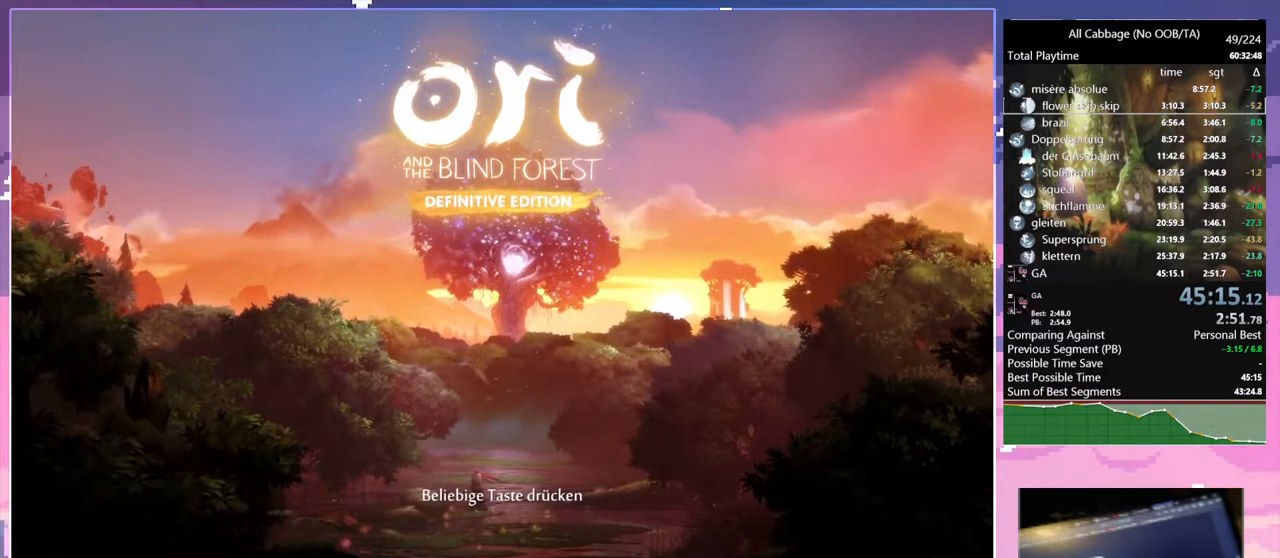
{"keys": [], "mouse": [], "events": [[234, "mouse_left", "down"], [284, "mouse_left", "up"]]}
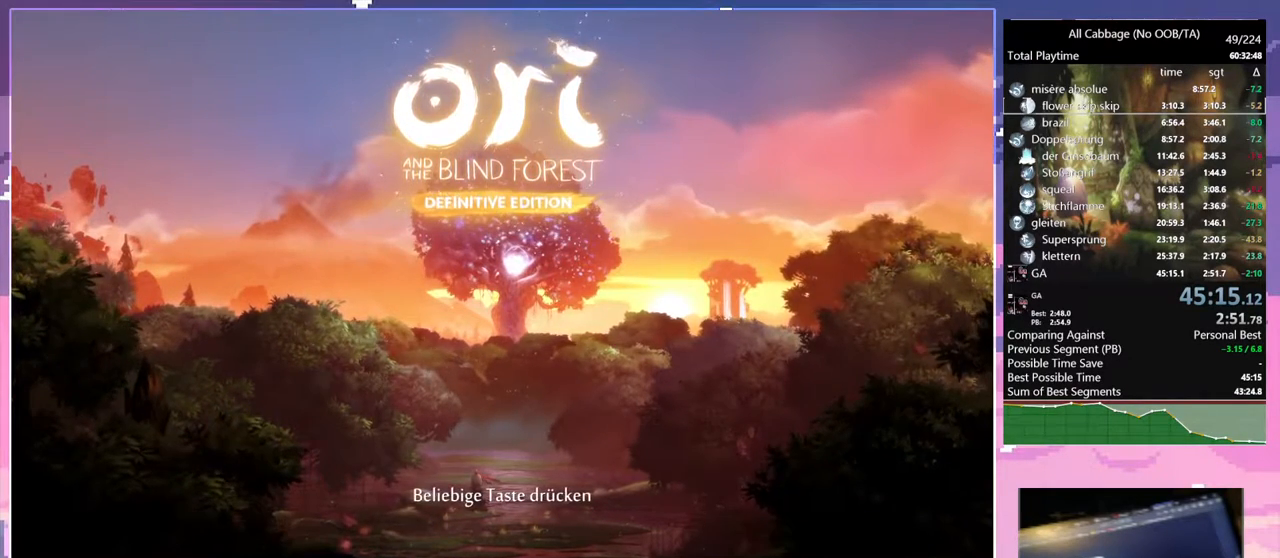
{"keys": [], "mouse": [], "events": []}
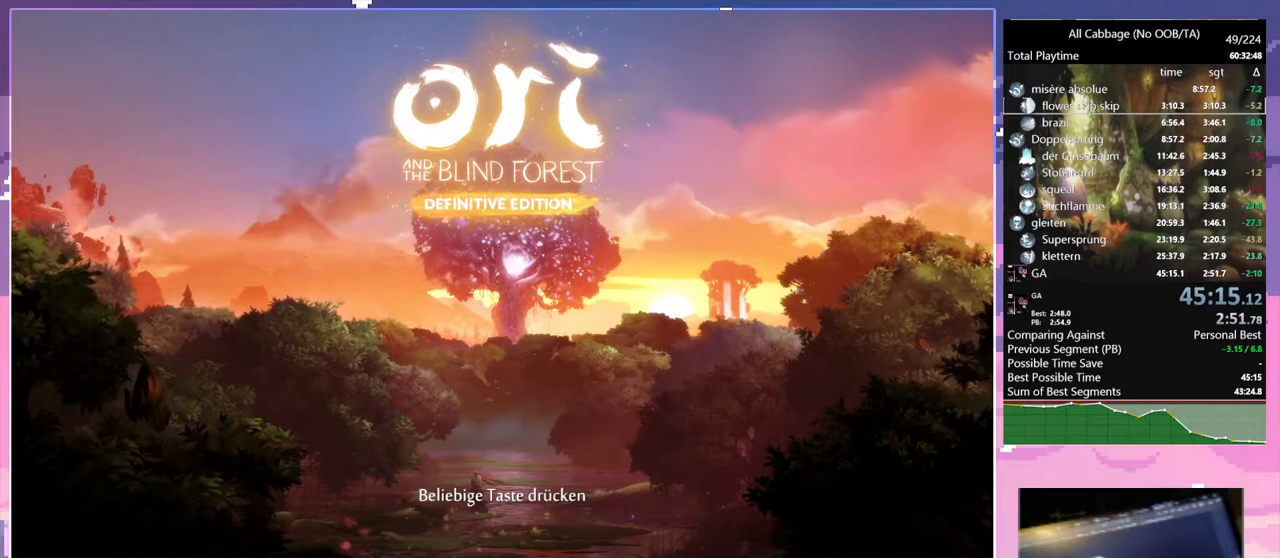
{"keys": [], "mouse": [], "events": []}